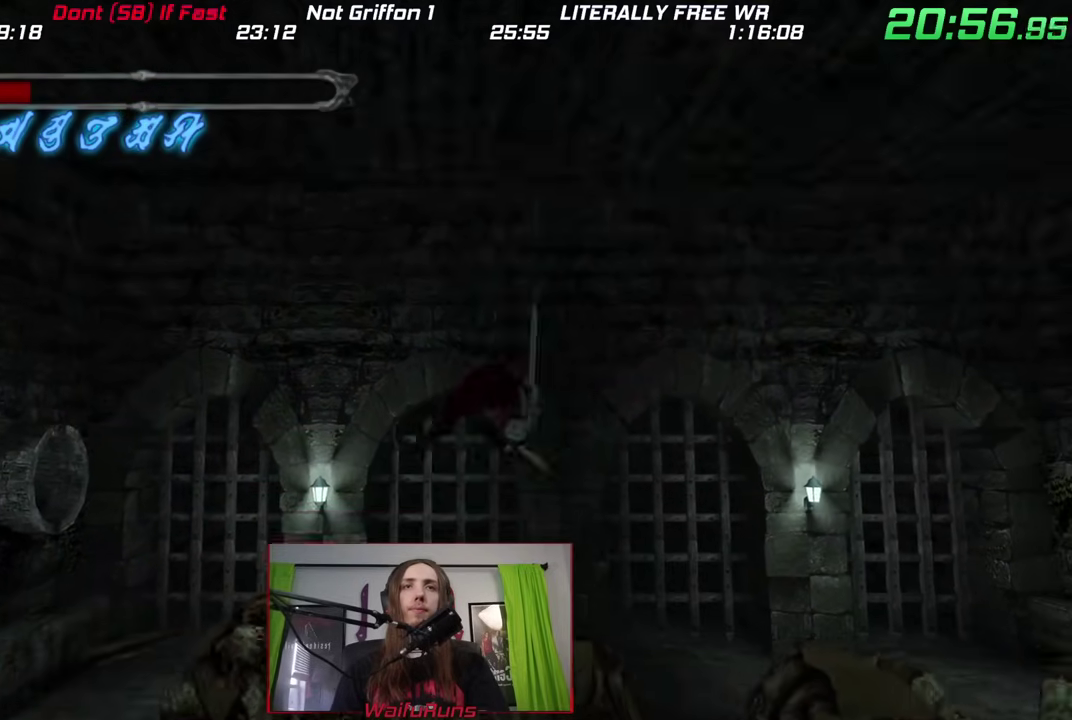
Gameplay with a controller (Nintendo layout); each line is a JSON object with the inputs held at the frame after it. This overlay highlights the sticks when they move; stick clicks (L3) are not distinguishable. Not read: HOME L3 R3 SELECT START.
{"buttons": [], "left_stick": "up-left", "right_stick": "center"}
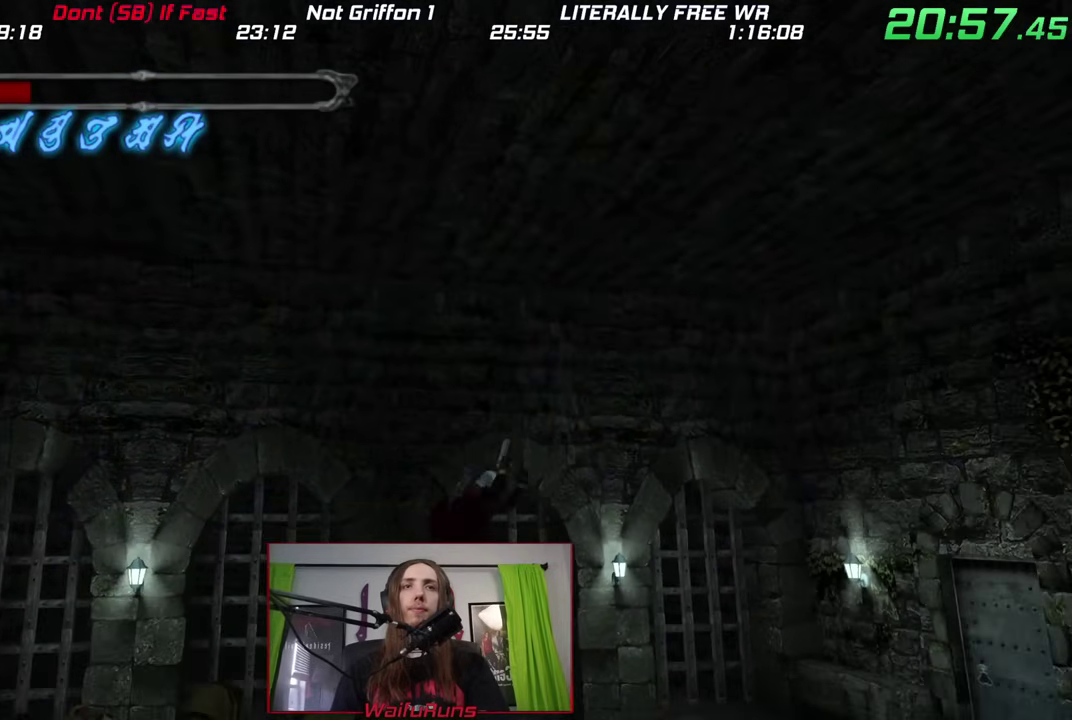
{"buttons": [], "left_stick": "down", "right_stick": "center"}
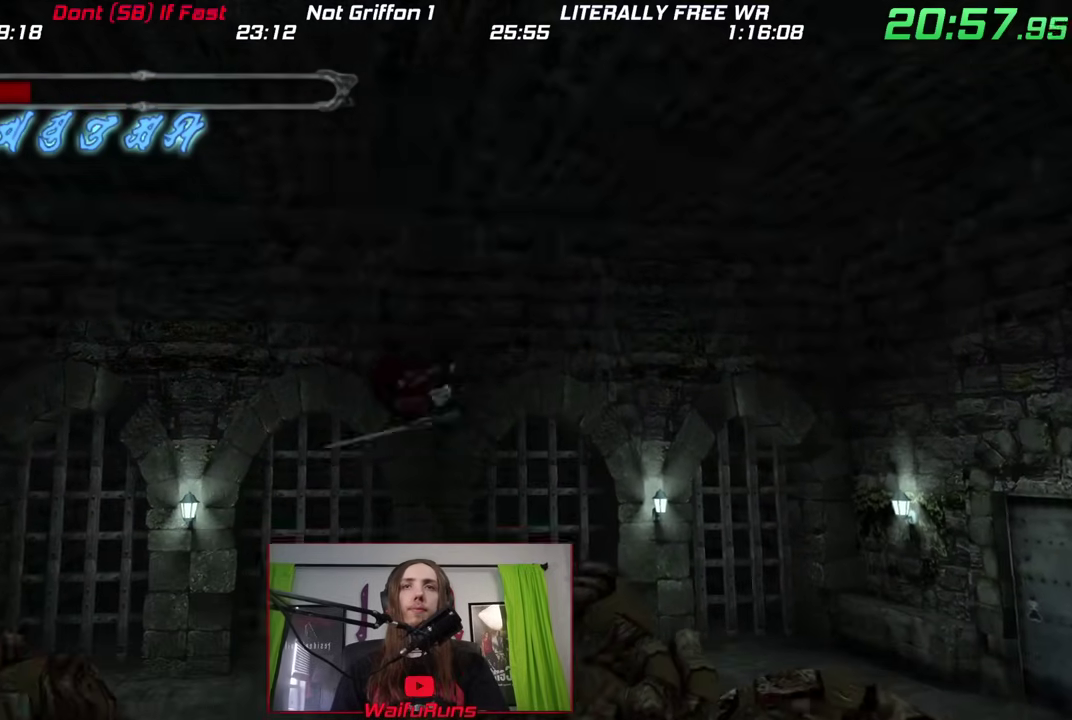
{"buttons": ["B"], "left_stick": "down-right", "right_stick": "center"}
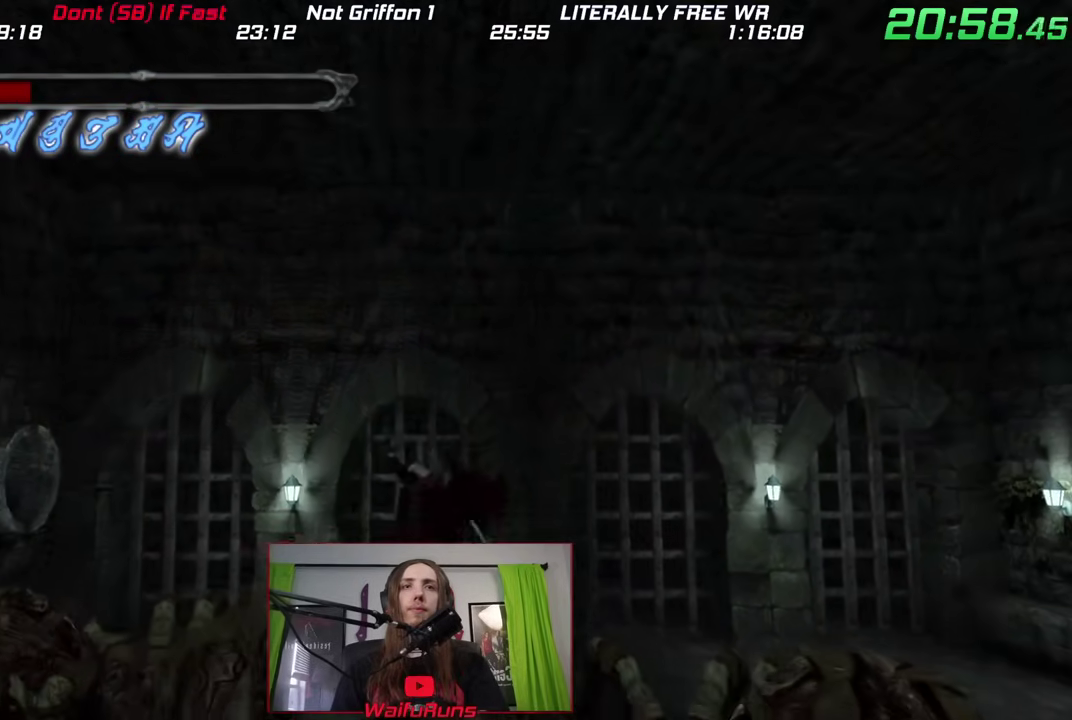
{"buttons": [], "left_stick": "up-left", "right_stick": "center"}
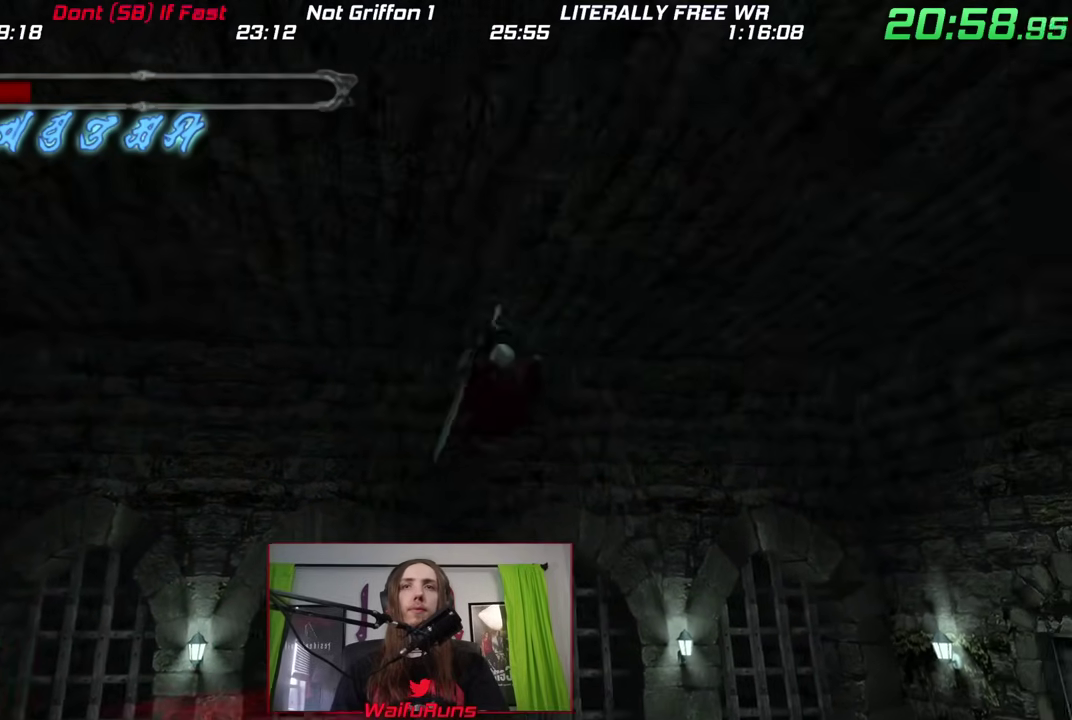
{"buttons": [], "left_stick": "up-left", "right_stick": "center"}
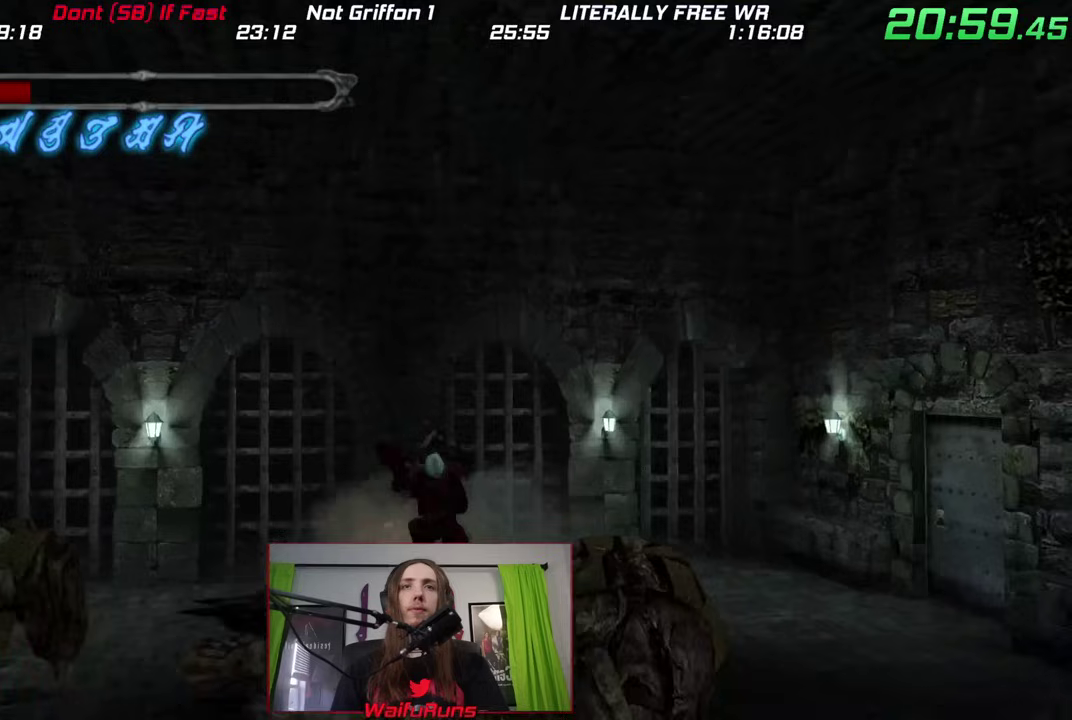
{"buttons": [], "left_stick": "up-left", "right_stick": "center"}